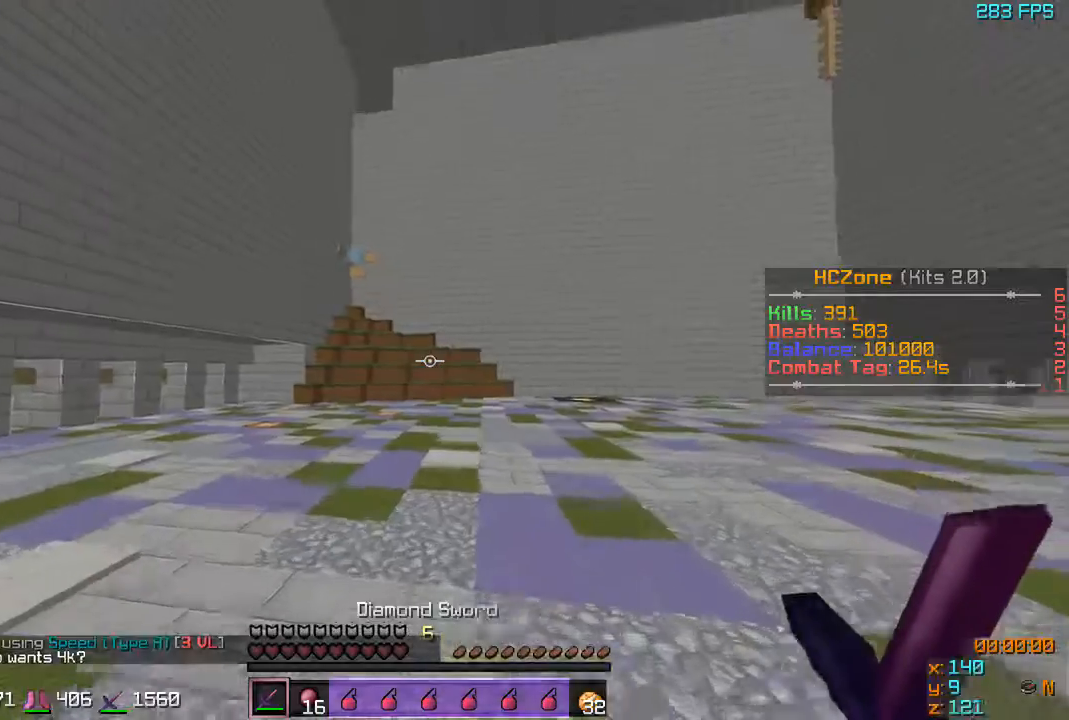
Gameplay with keyboard; each line is a JSON object with the keys held at the frame after it. "events" lists presses ("down") and releases ("up") of "a", "d", "s" and "w" between this image and that frame as [ms after this image, input, new state], when the widget could be followed in between. No other keys are recorded. Mouse input is not recorded.
{"keys": ["w"], "events": []}
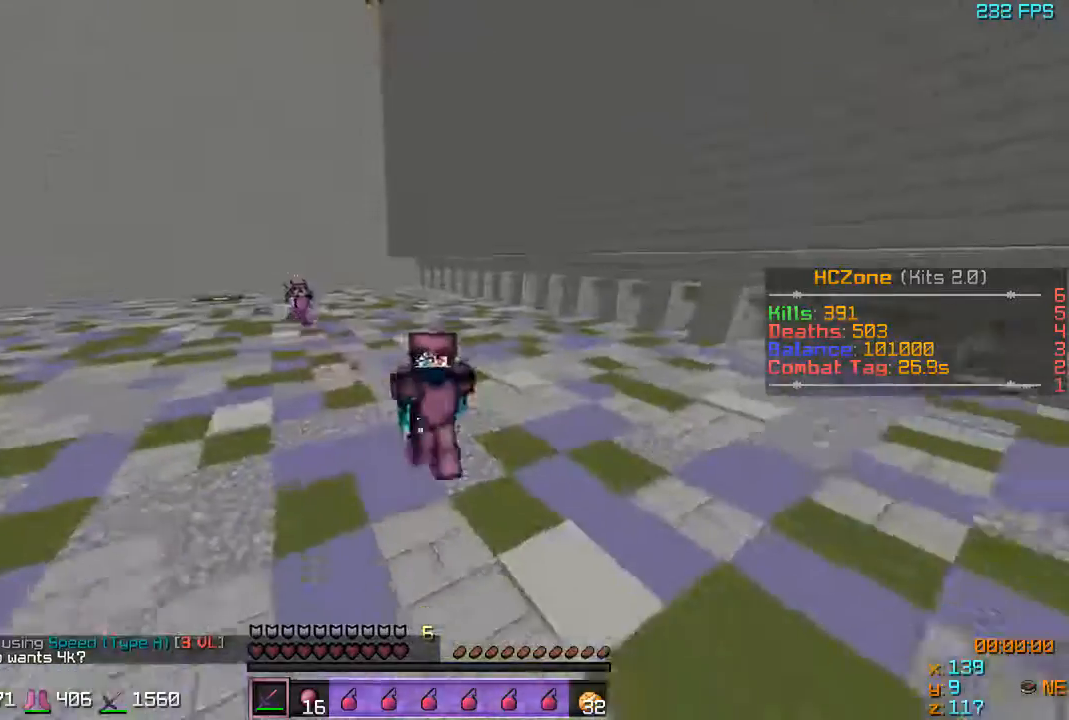
{"keys": ["w"], "events": []}
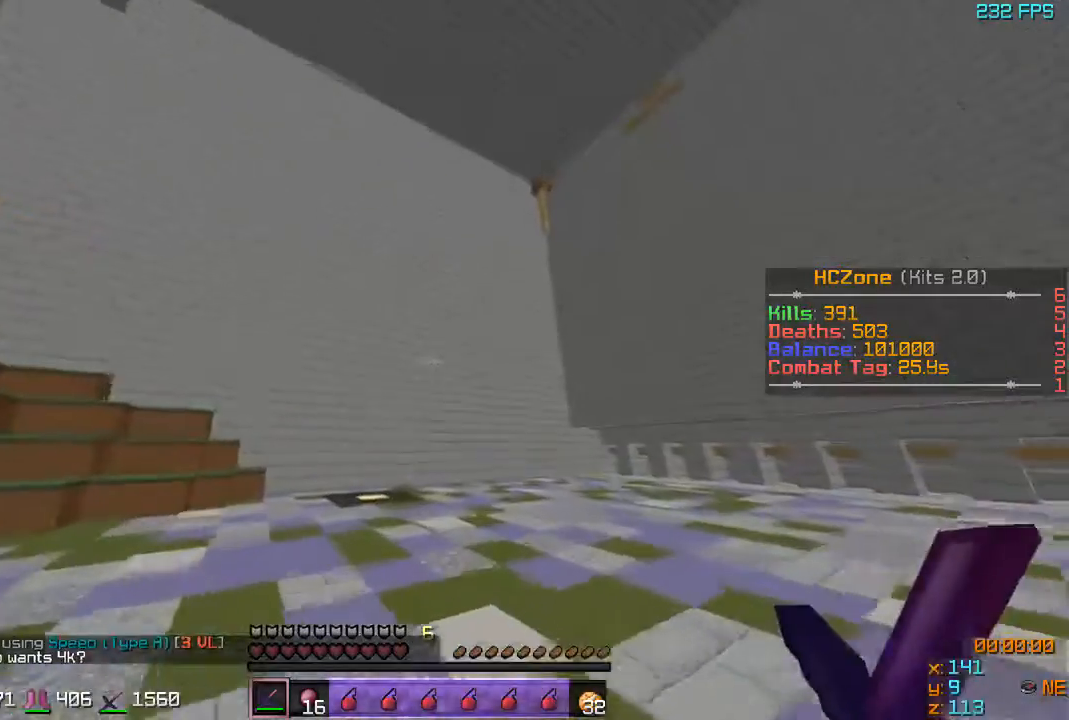
{"keys": ["w"], "events": []}
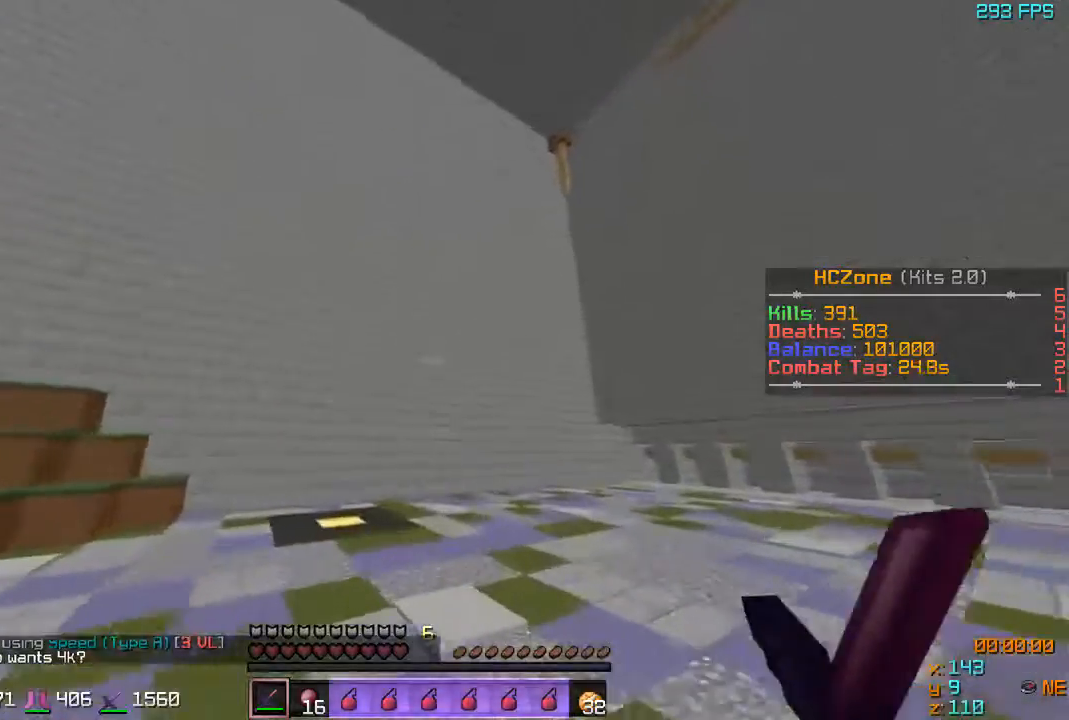
{"keys": ["w"], "events": []}
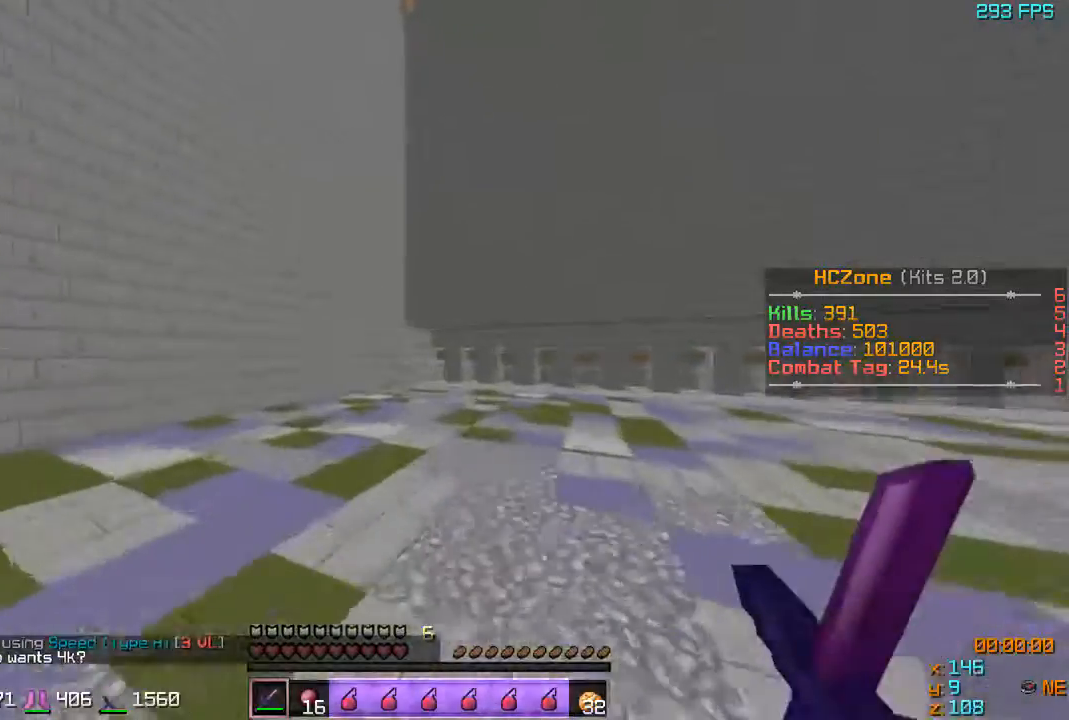
{"keys": ["w"], "events": []}
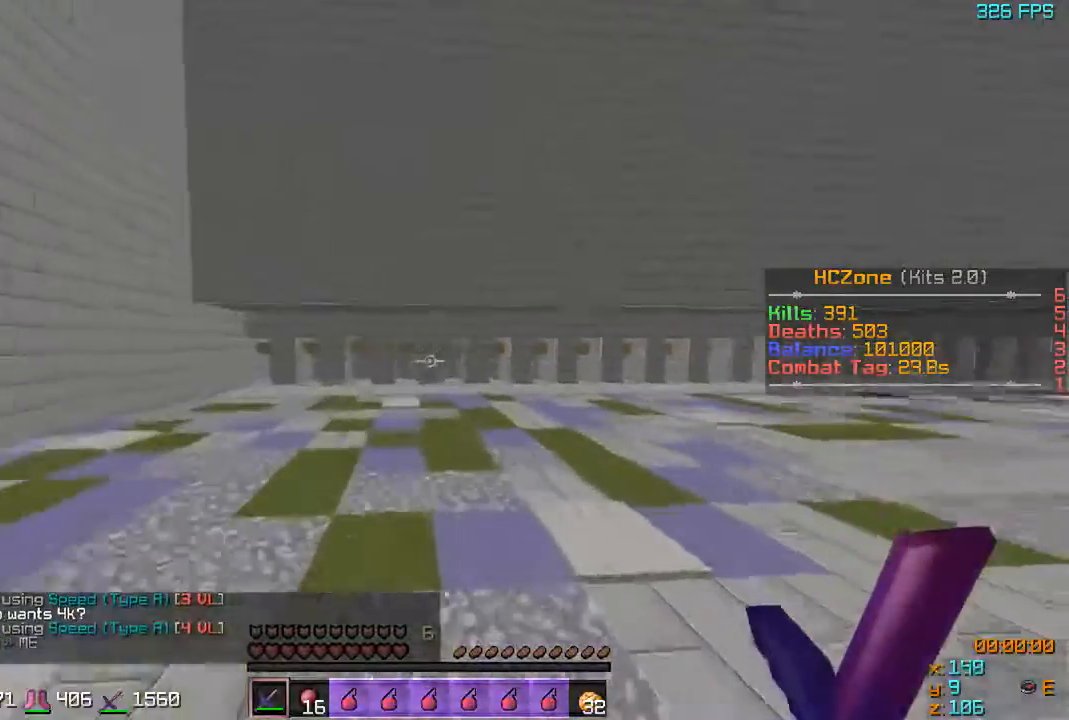
{"keys": ["w"], "events": []}
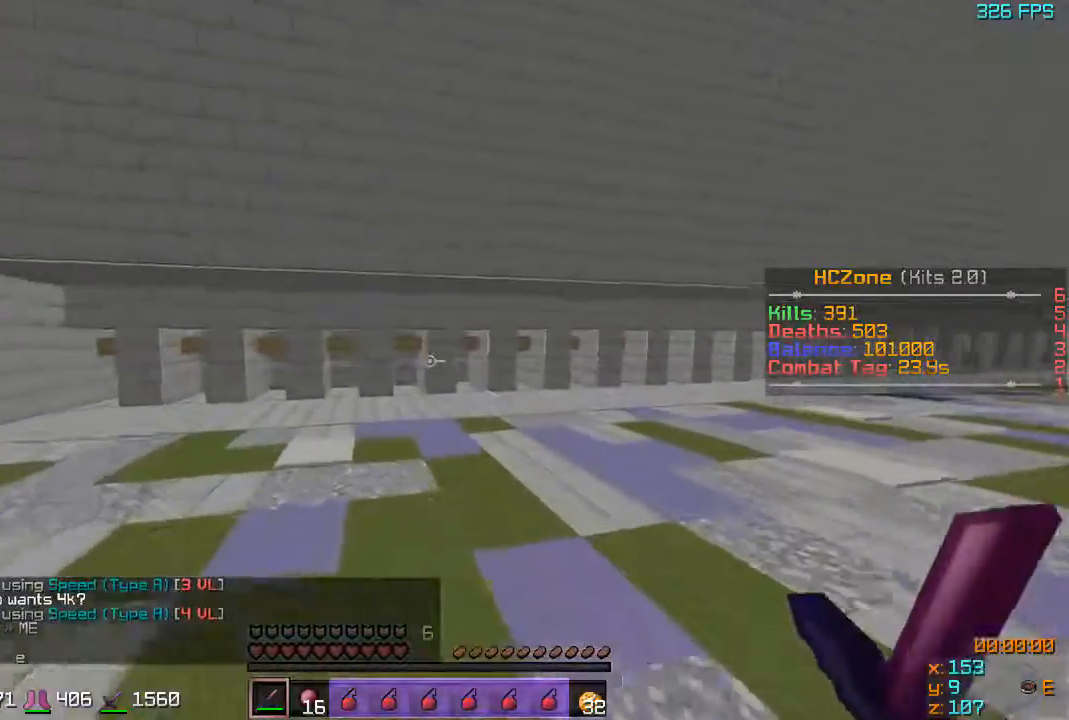
{"keys": ["w"], "events": []}
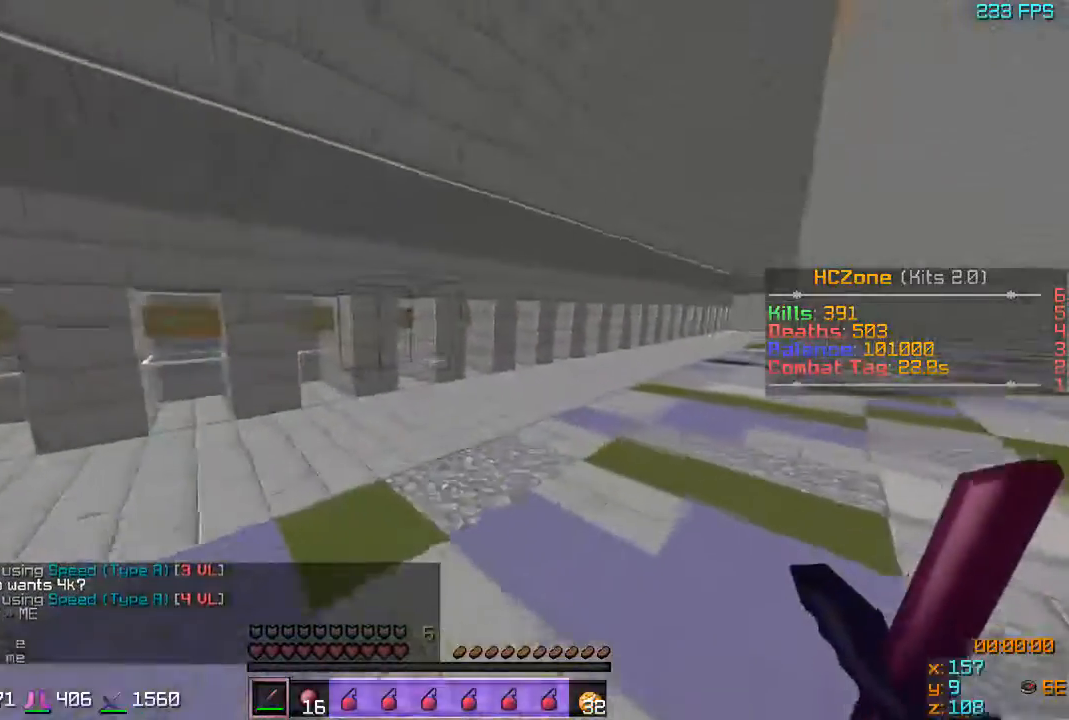
{"keys": ["w"], "events": []}
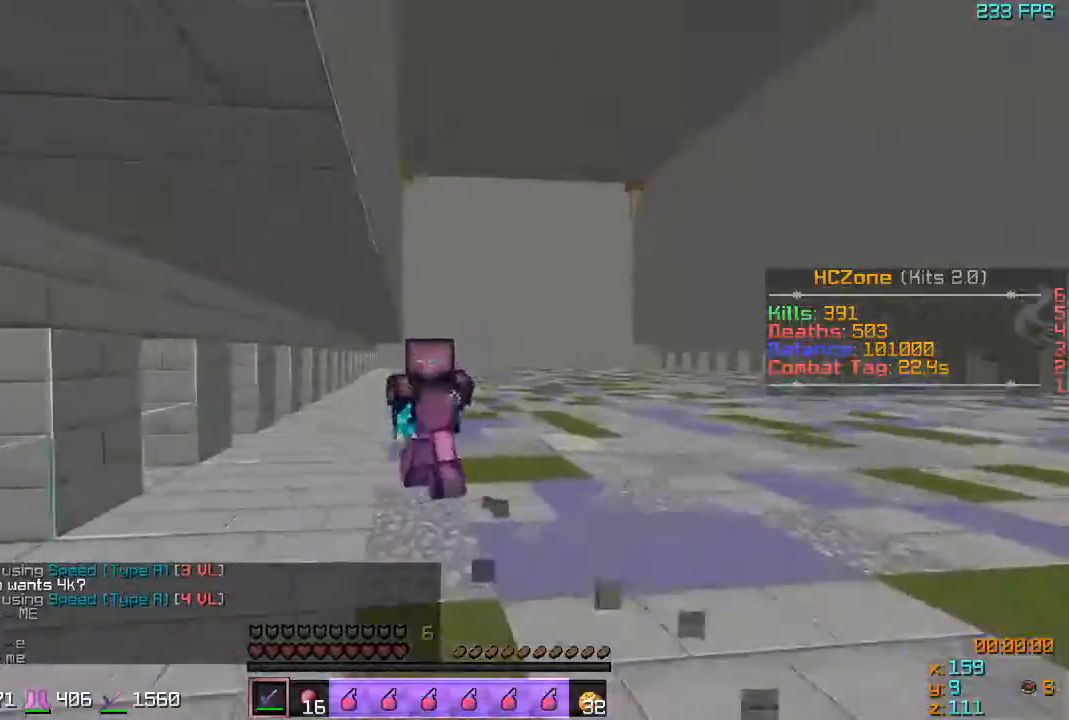
{"keys": ["w"], "events": []}
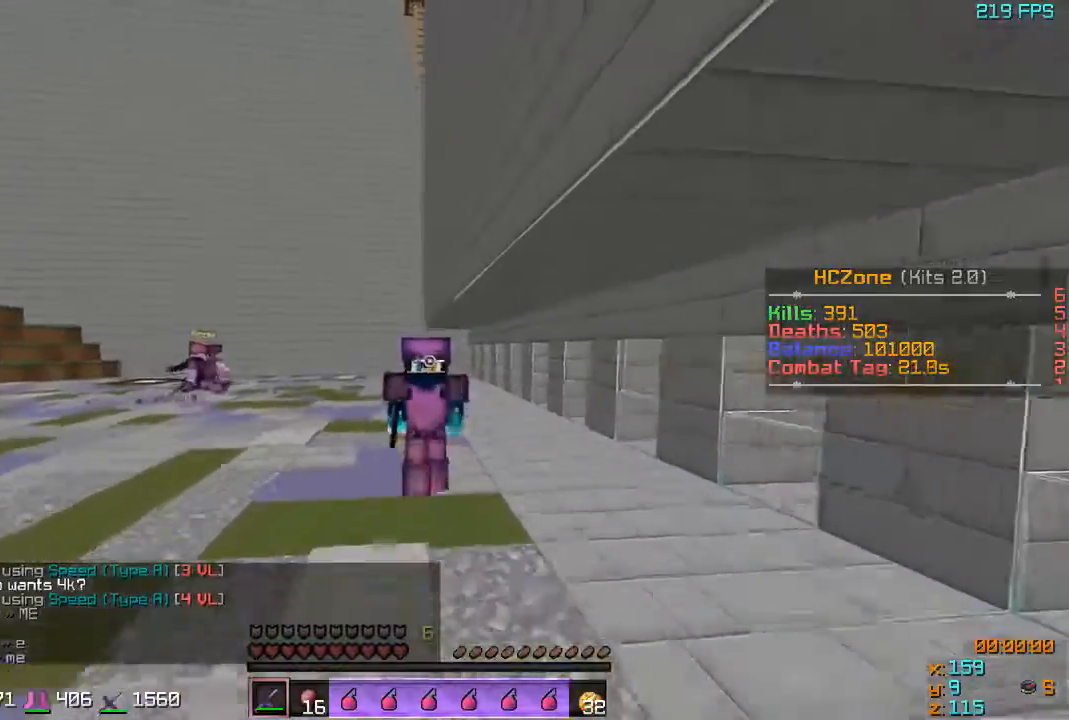
{"keys": ["w"], "events": []}
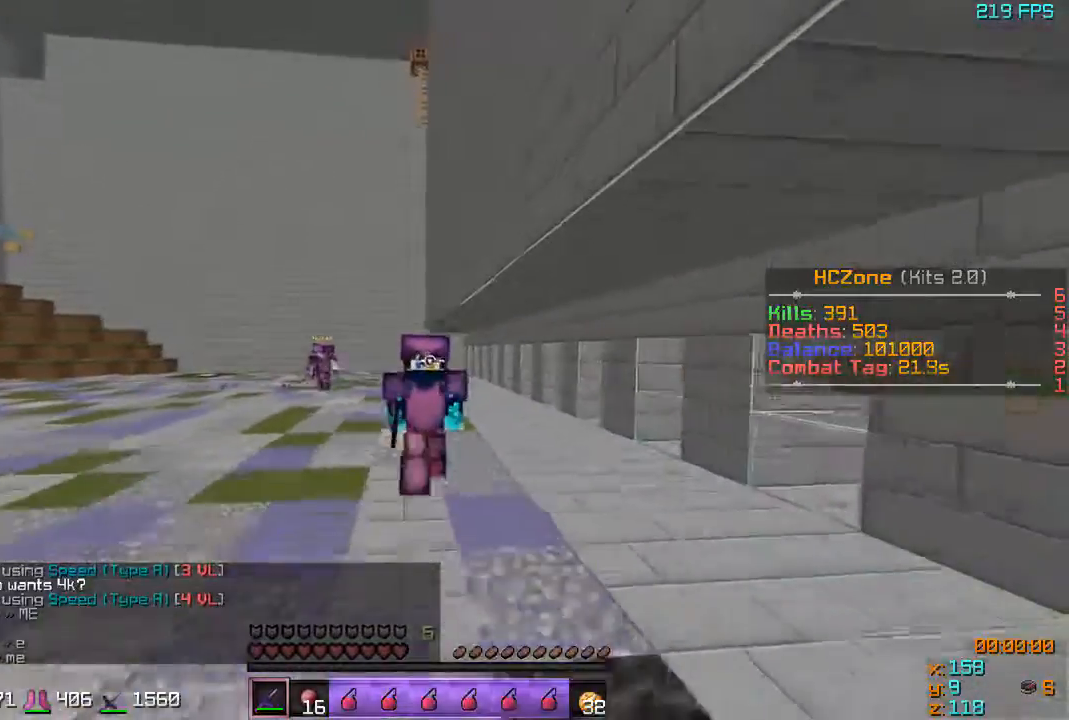
{"keys": ["w"], "events": []}
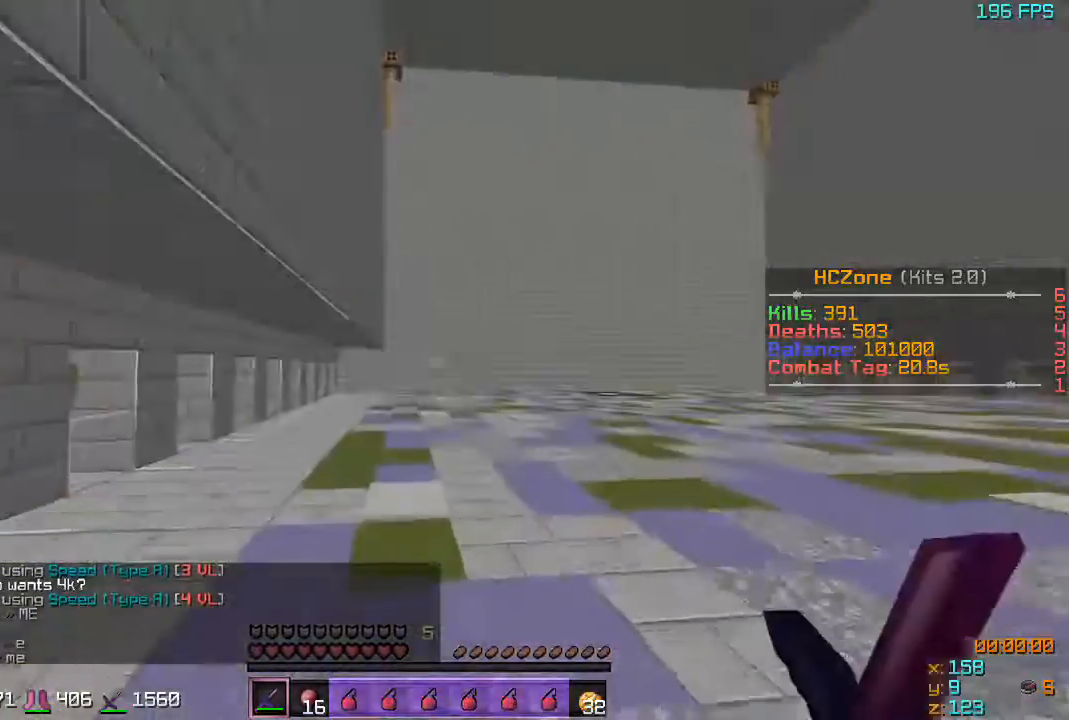
{"keys": ["w"], "events": []}
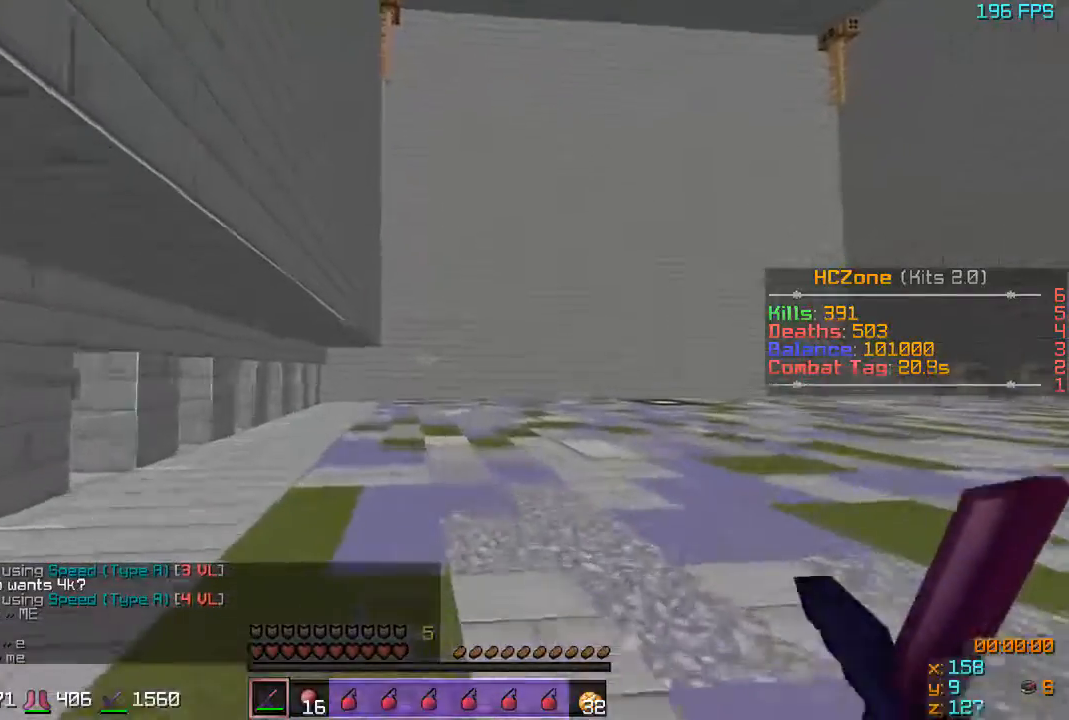
{"keys": ["w"], "events": []}